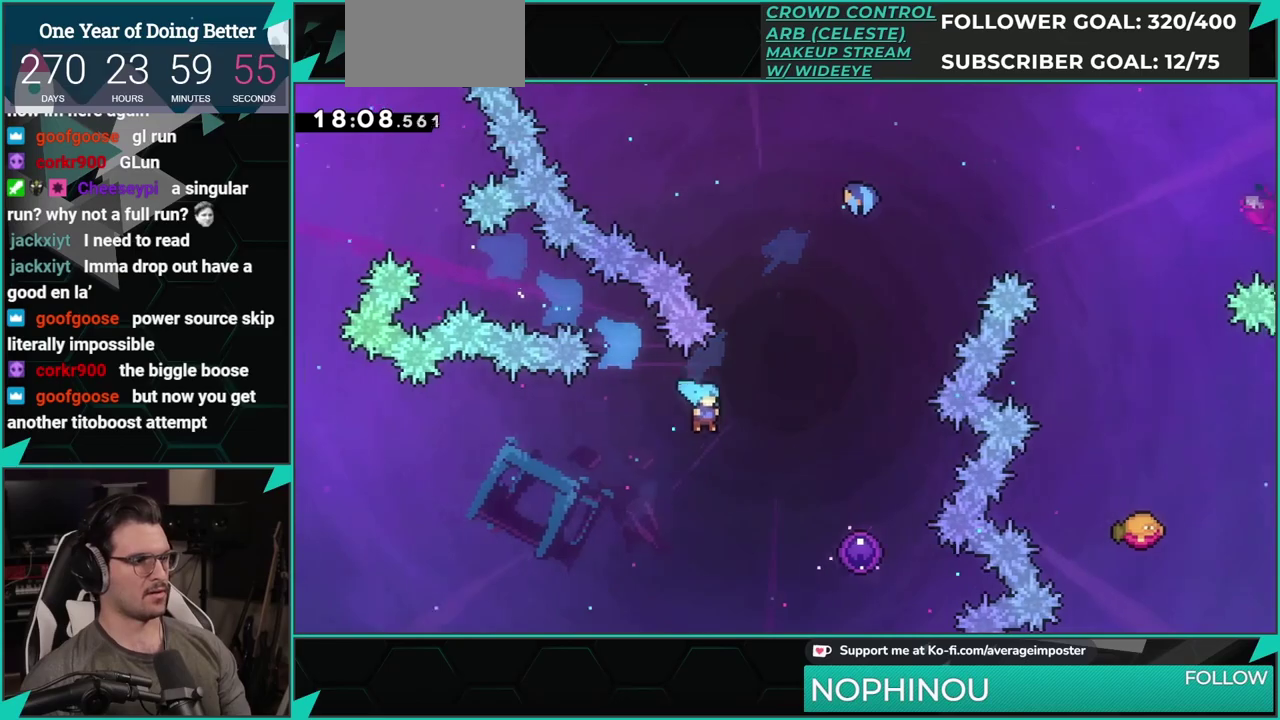
Gameplay with a controller (Xbox layout); each line is a JSON object with the inputs held at the frame after it. "events" lists button and stick changes between this image and that frame as [ms after this image, input, new state], when the widget could be followed in between. Not read: L1 L2 R1 R2 R3 right_stick.
{"buttons": ["DPAD_RIGHT"], "left_stick": "center", "events": []}
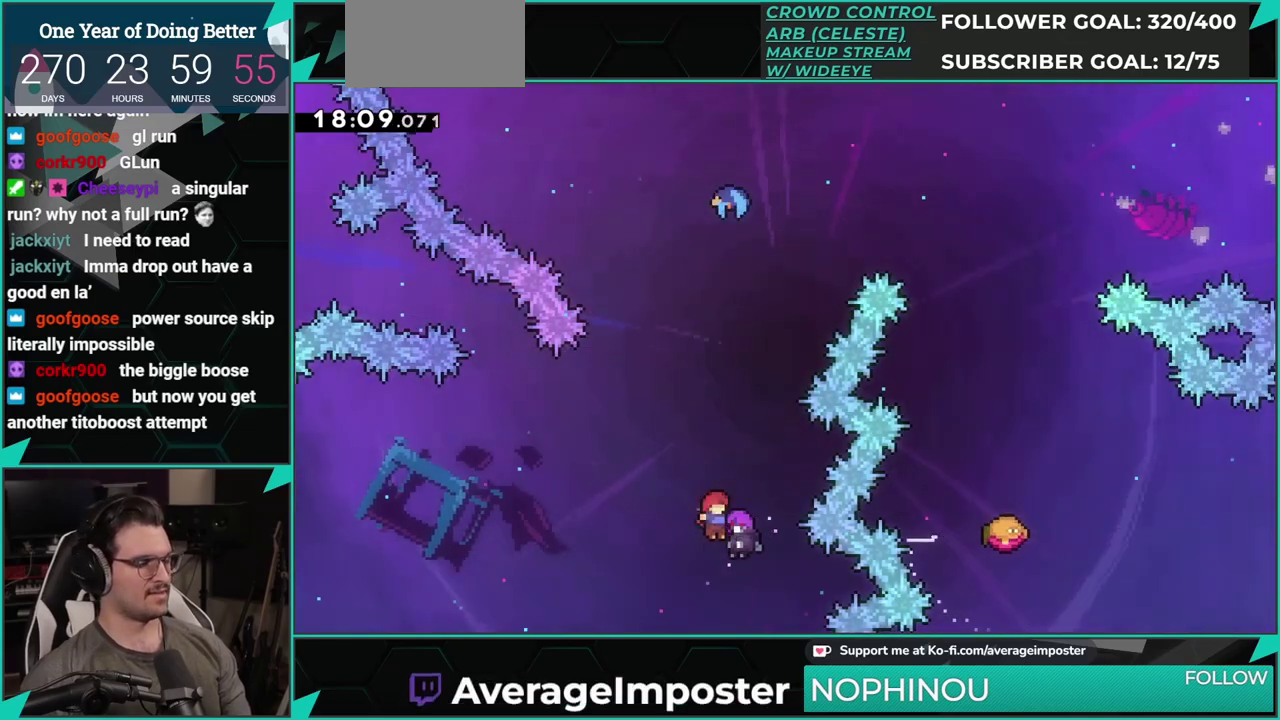
{"buttons": ["DPAD_UP", "DPAD_RIGHT"], "left_stick": "center", "events": [[183, "DPAD_UP", "down"]]}
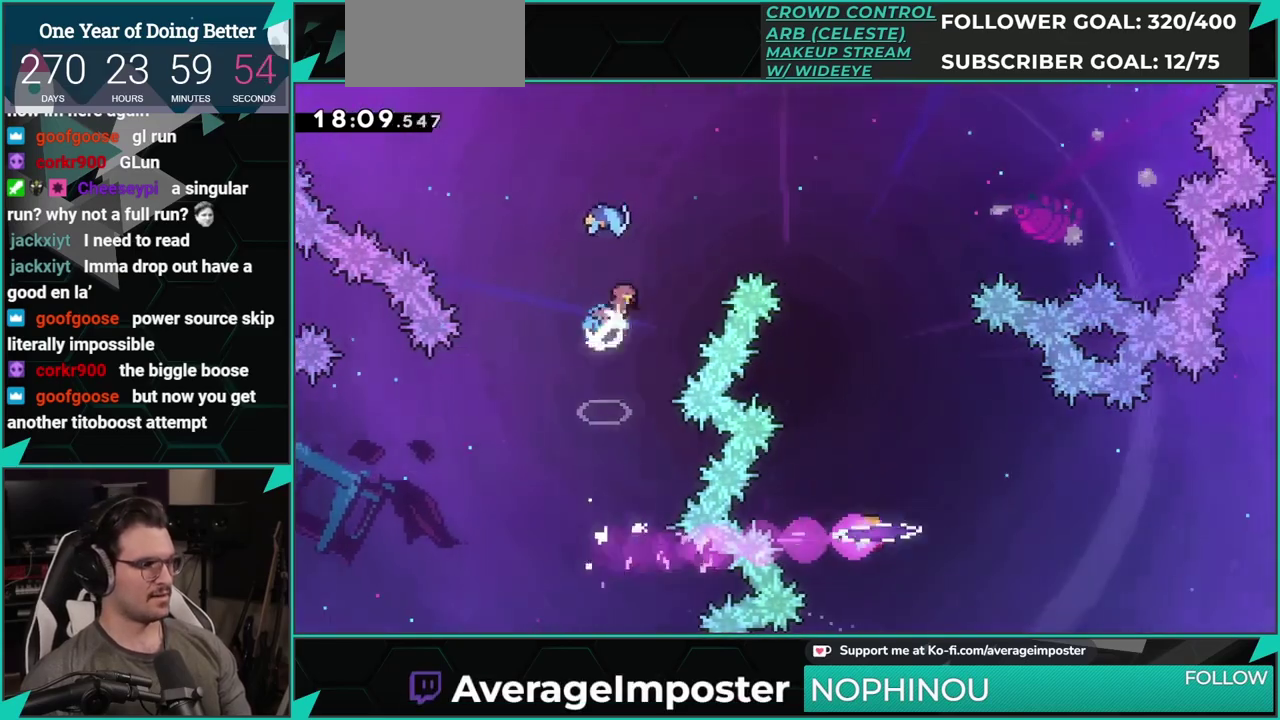
{"buttons": ["DPAD_RIGHT"], "left_stick": "center", "events": [[184, "DPAD_UP", "up"]]}
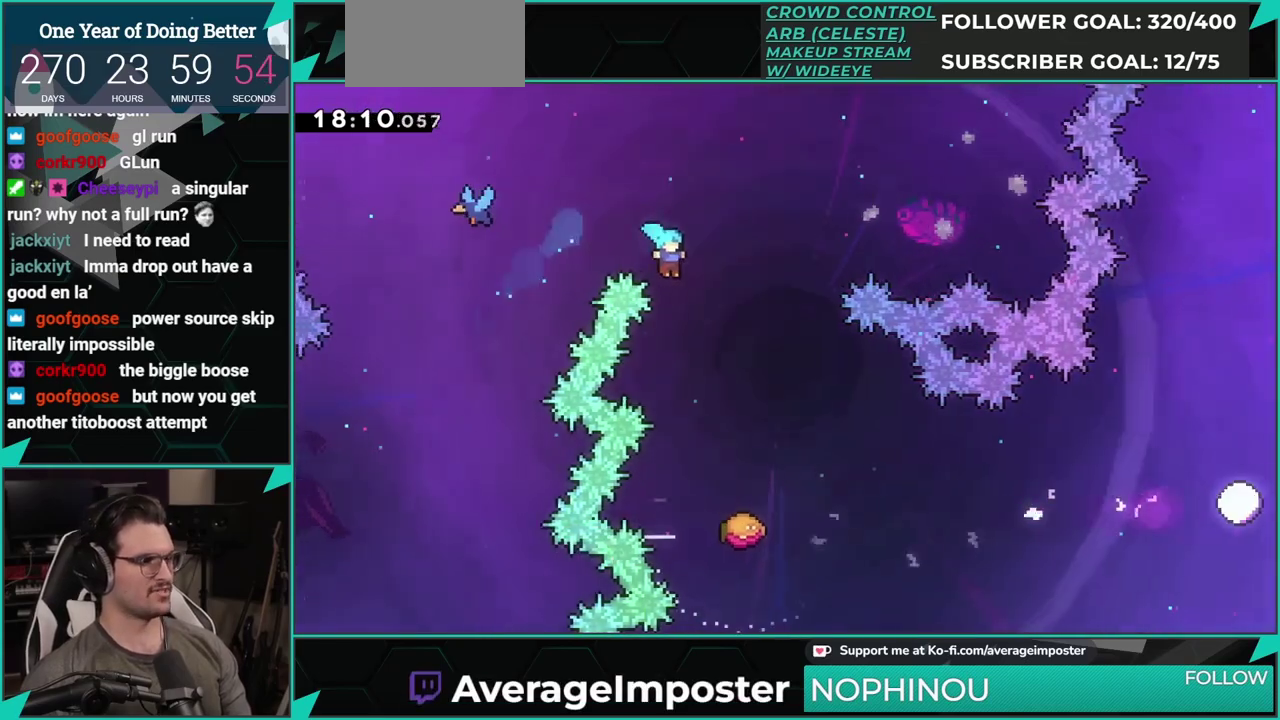
{"buttons": ["DPAD_RIGHT"], "left_stick": "center", "events": [[417, "DPAD_RIGHT", "up"], [500, "DPAD_RIGHT", "down"]]}
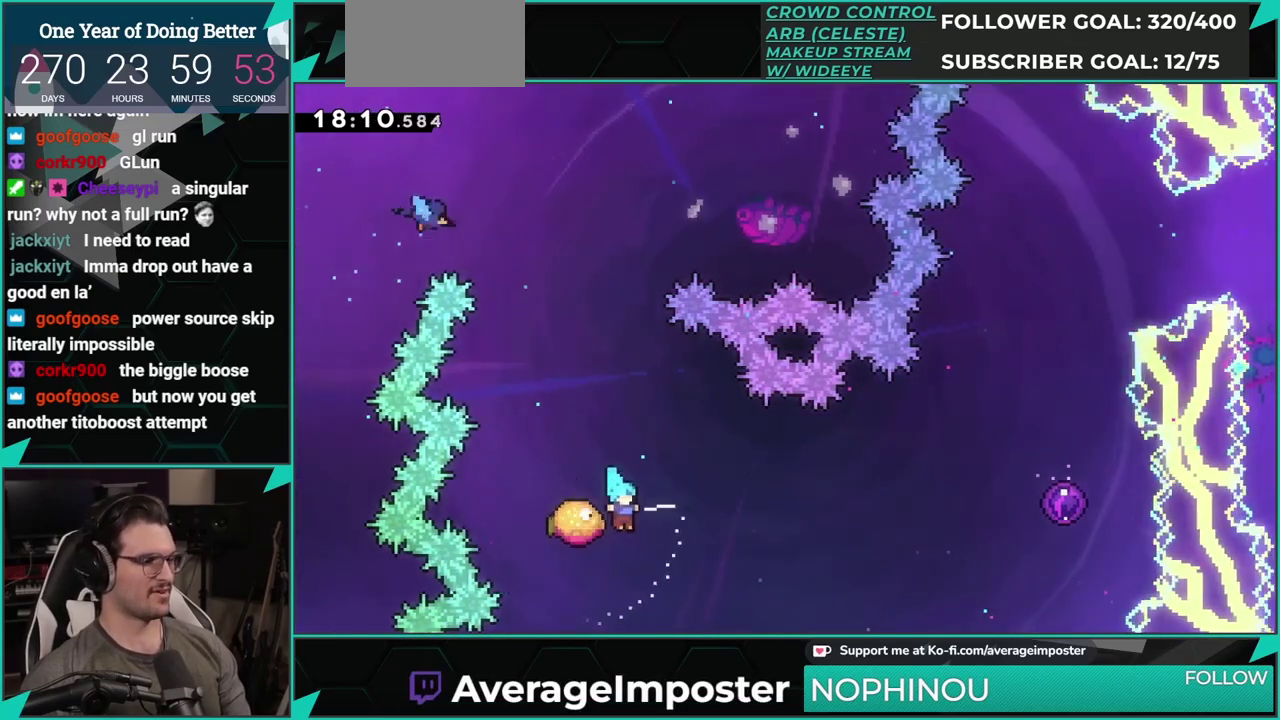
{"buttons": ["DPAD_RIGHT"], "left_stick": "center", "events": []}
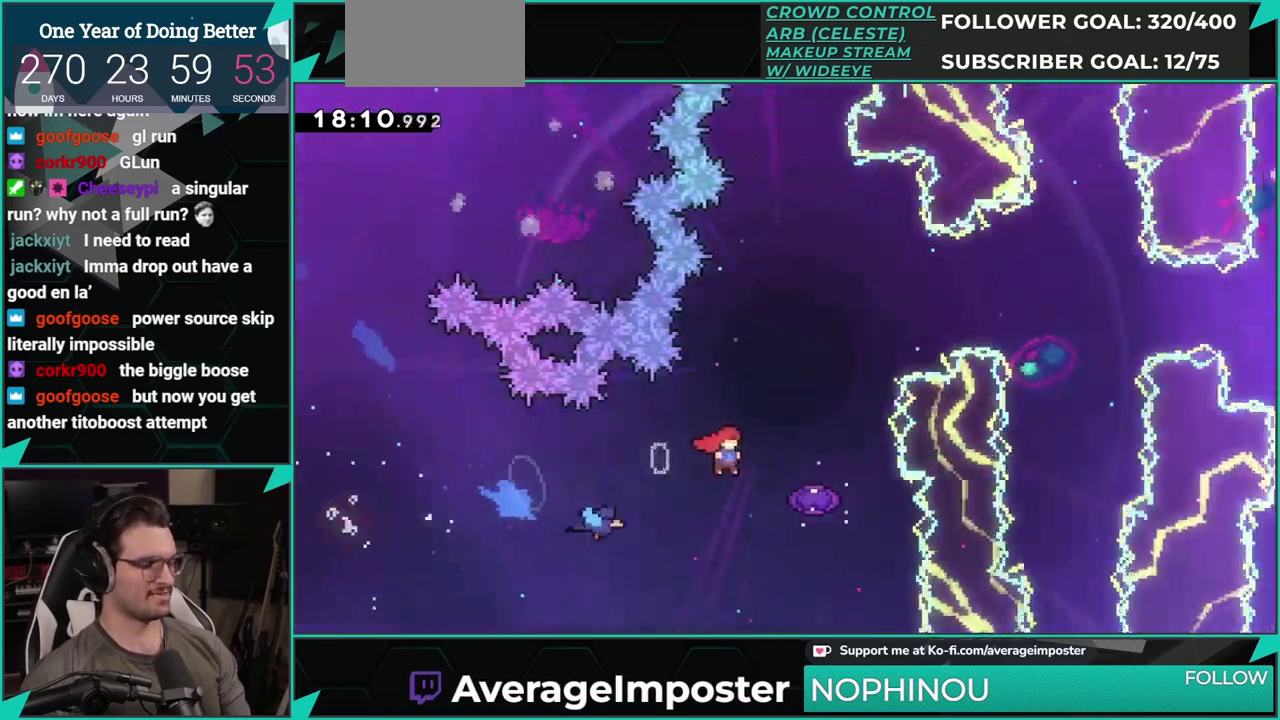
{"buttons": ["DPAD_RIGHT"], "left_stick": "center", "events": []}
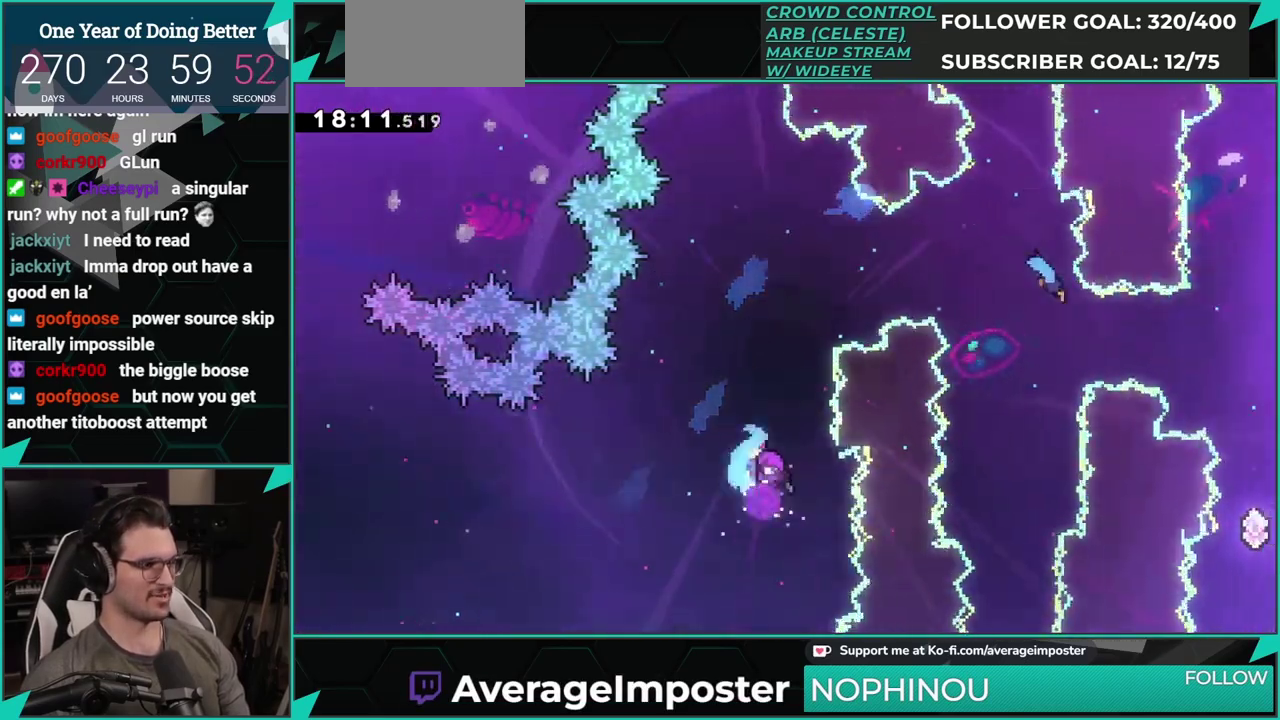
{"buttons": ["DPAD_RIGHT"], "left_stick": "center", "events": []}
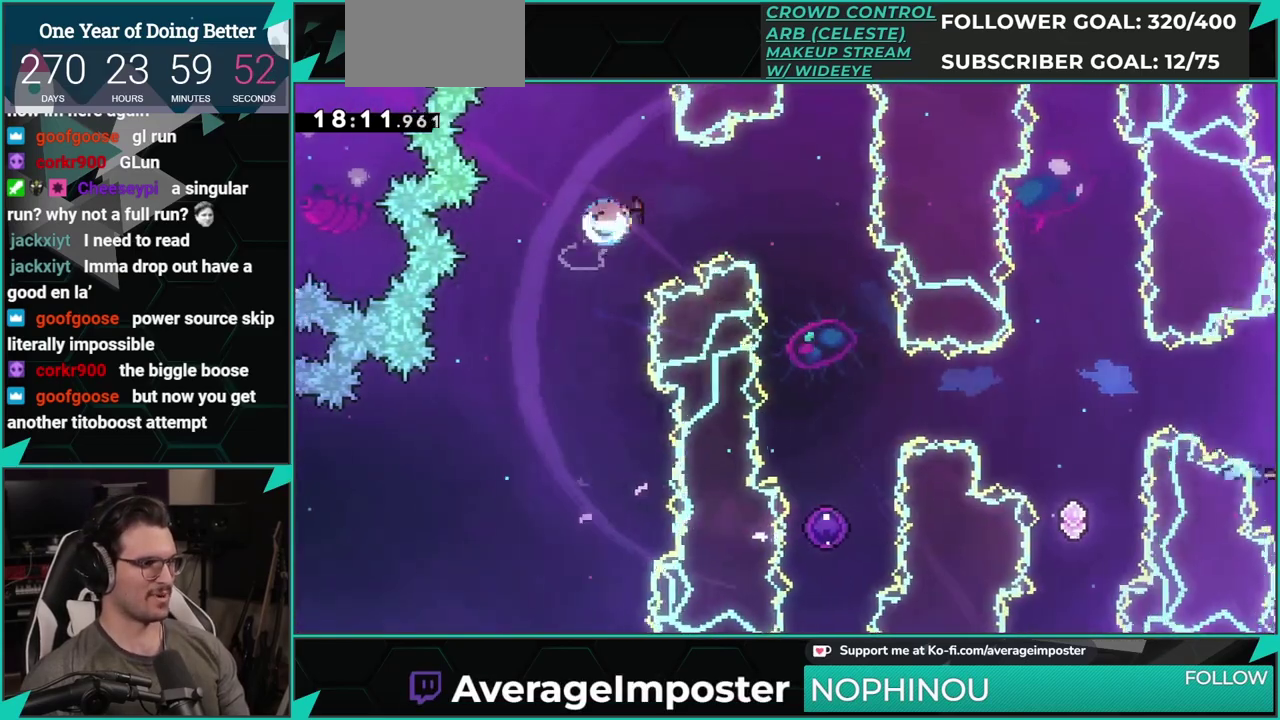
{"buttons": ["DPAD_DOWN"], "left_stick": "center", "events": [[217, "DPAD_DOWN", "down"], [250, "DPAD_RIGHT", "up"]]}
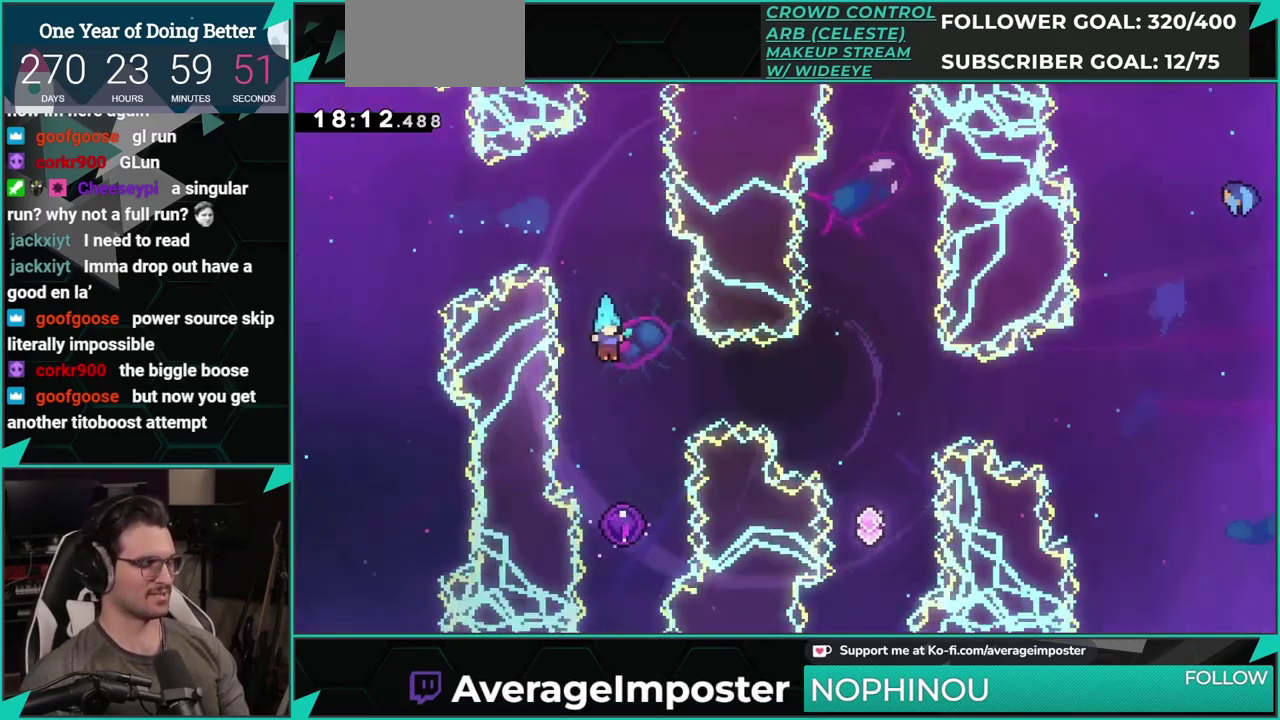
{"buttons": ["DPAD_RIGHT"], "left_stick": "center", "events": [[183, "DPAD_DOWN", "up"], [417, "DPAD_RIGHT", "down"]]}
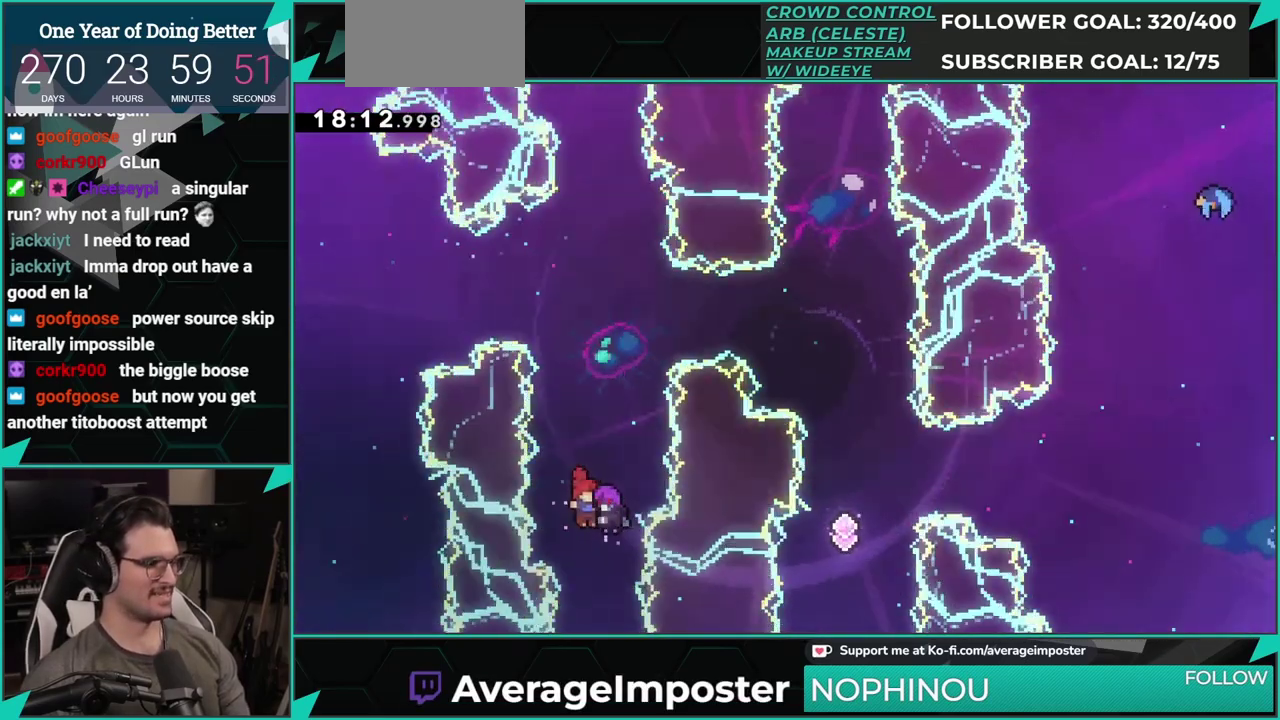
{"buttons": ["DPAD_RIGHT"], "left_stick": "center", "events": []}
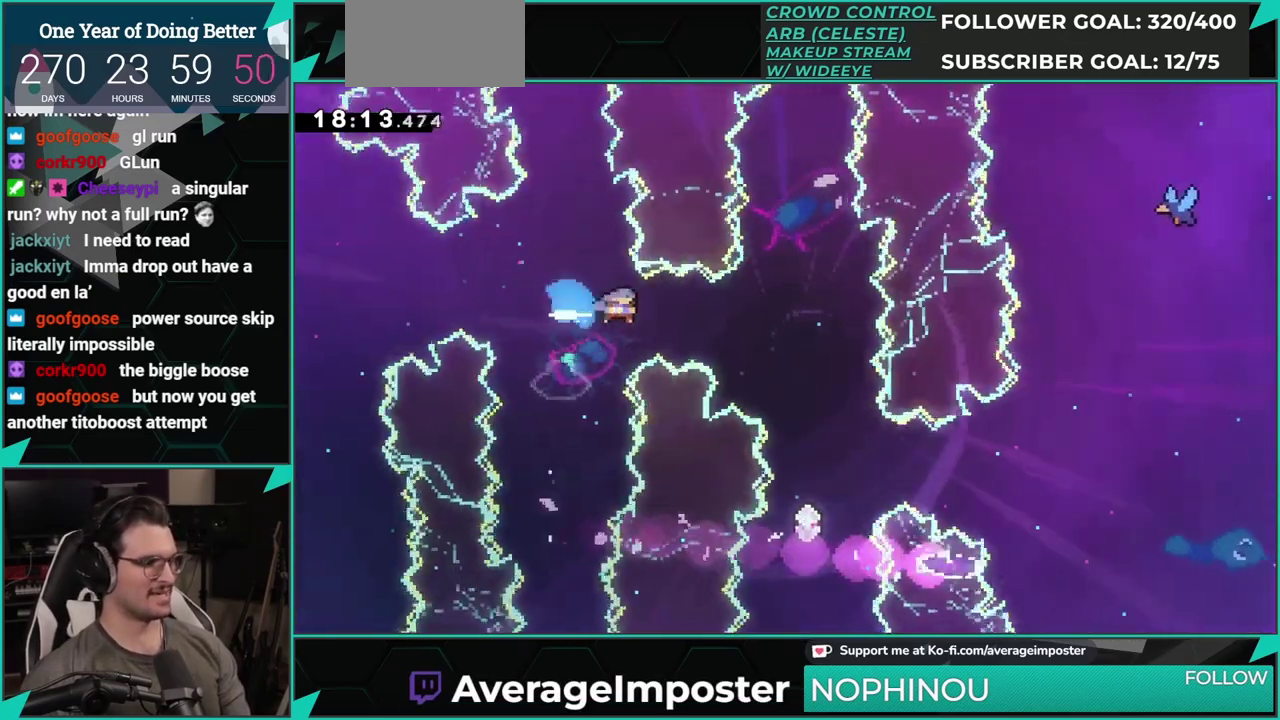
{"buttons": [], "left_stick": "center", "events": [[150, "DPAD_DOWN", "down"], [250, "DPAD_RIGHT", "up"], [450, "DPAD_DOWN", "up"]]}
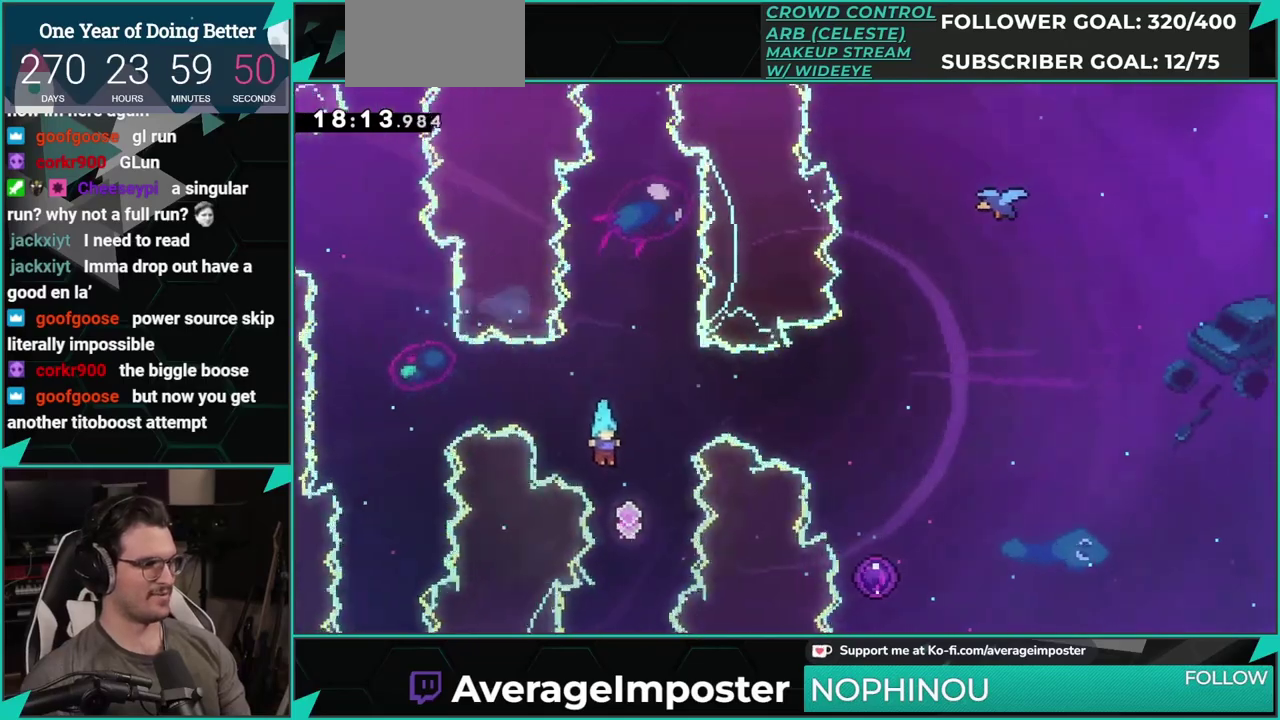
{"buttons": ["DPAD_UP", "DPAD_RIGHT"], "left_stick": "center", "events": [[67, "DPAD_RIGHT", "down"], [83, "DPAD_UP", "down"], [184, "X", "down"], [350, "X", "up"], [400, "DPAD_RIGHT", "up"], [400, "X", "down"], [450, "DPAD_RIGHT", "down"], [484, "X", "up"]]}
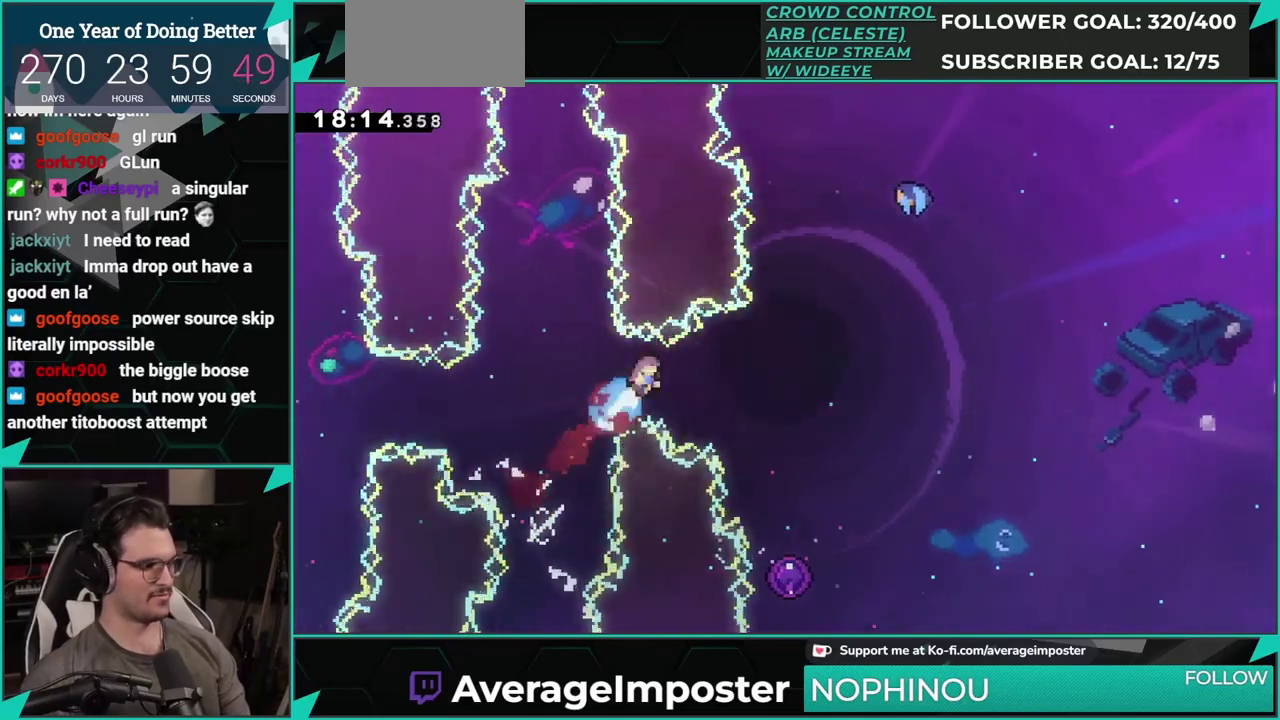
{"buttons": ["A"], "left_stick": "center", "events": [[50, "DPAD_UP", "up"], [383, "DPAD_RIGHT", "up"], [400, "A", "down"]]}
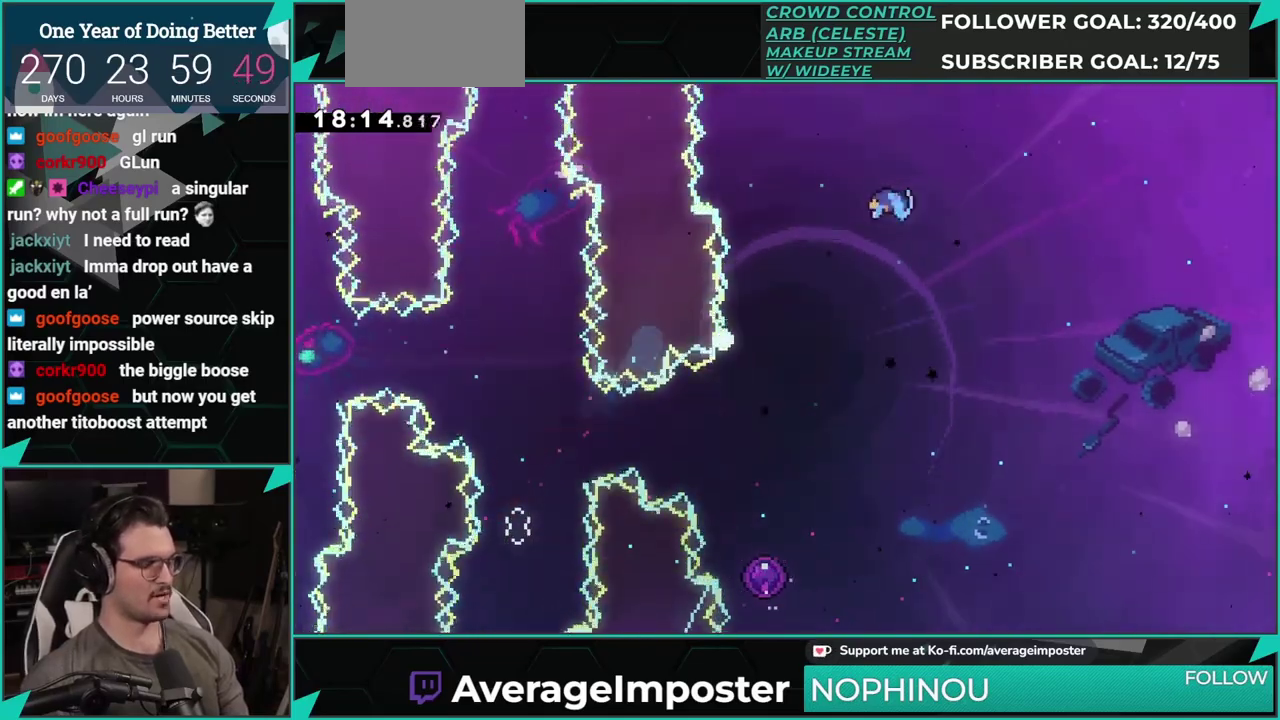
{"buttons": [], "left_stick": "center", "events": [[50, "A", "up"], [117, "A", "down"], [217, "A", "up"], [317, "B", "down"], [501, "B", "up"]]}
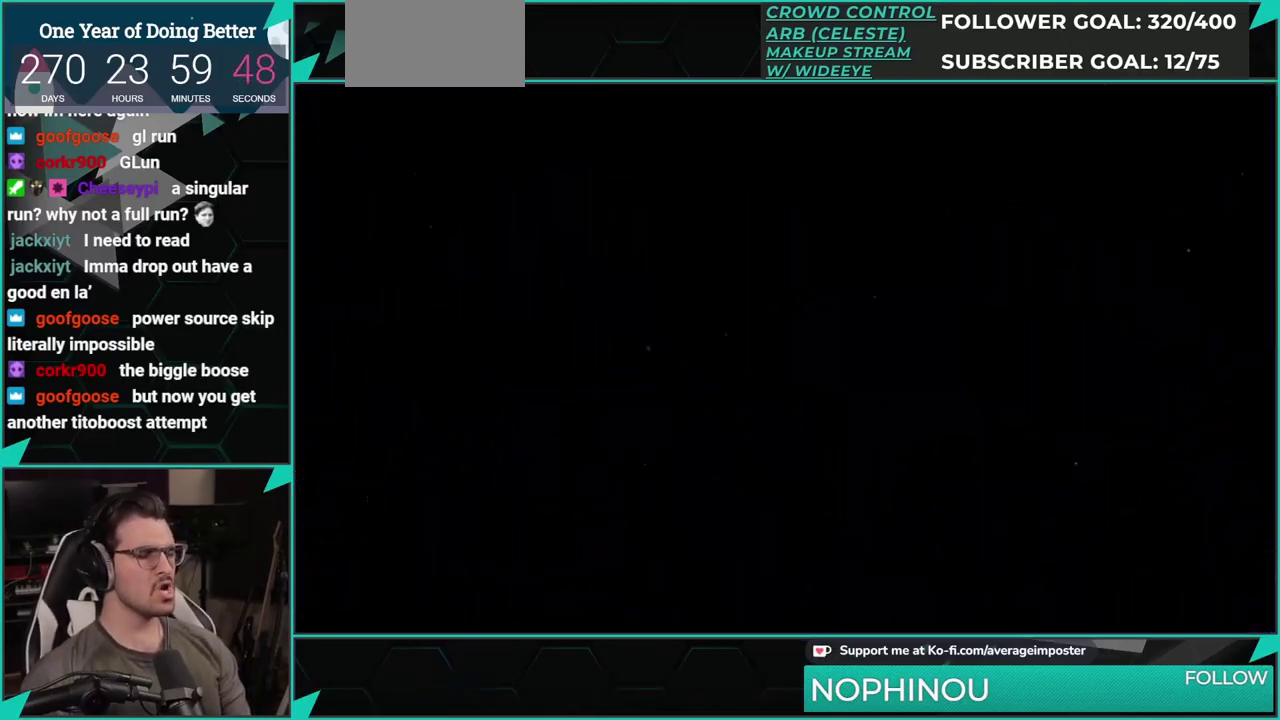
{"buttons": [], "left_stick": "center", "events": [[83, "A", "down"], [250, "A", "up"]]}
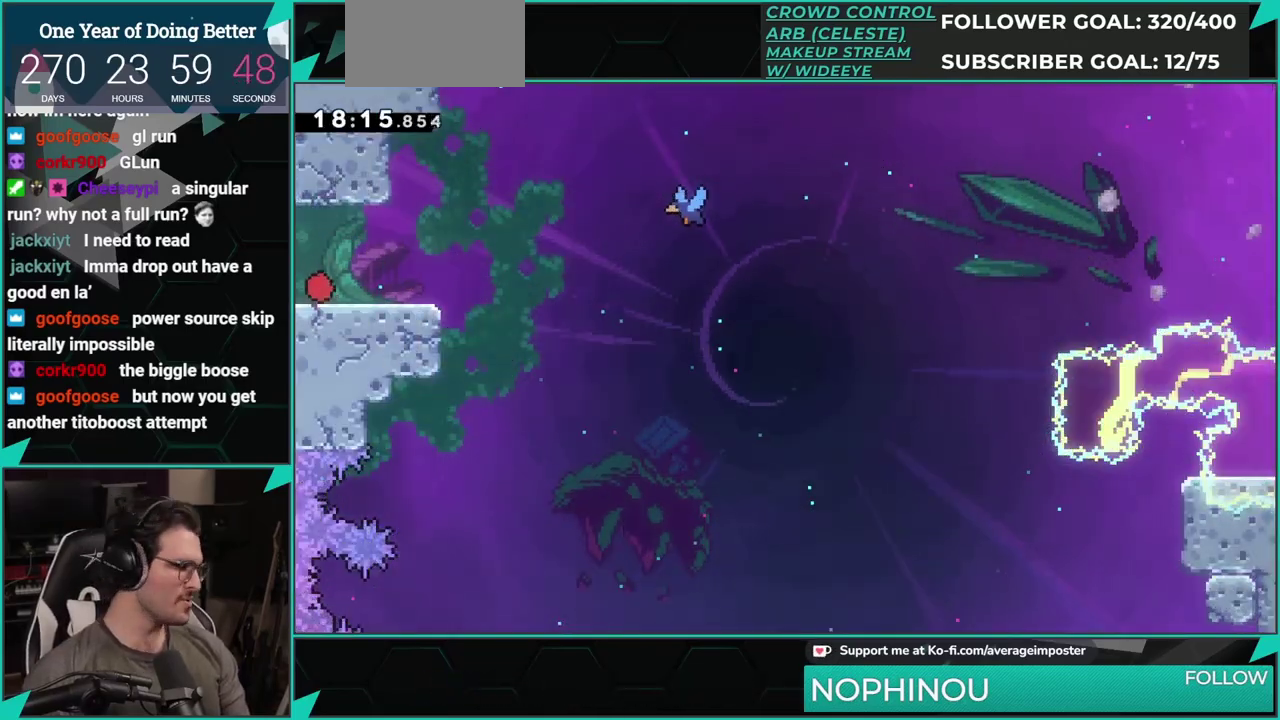
{"buttons": ["DPAD_UP", "DPAD_RIGHT"], "left_stick": "center", "events": [[50, "DPAD_DOWN", "down"], [83, "DPAD_RIGHT", "down"], [117, "X", "down"], [300, "A", "down"], [334, "X", "up"], [350, "DPAD_DOWN", "up"], [450, "A", "up"], [450, "DPAD_UP", "down"]]}
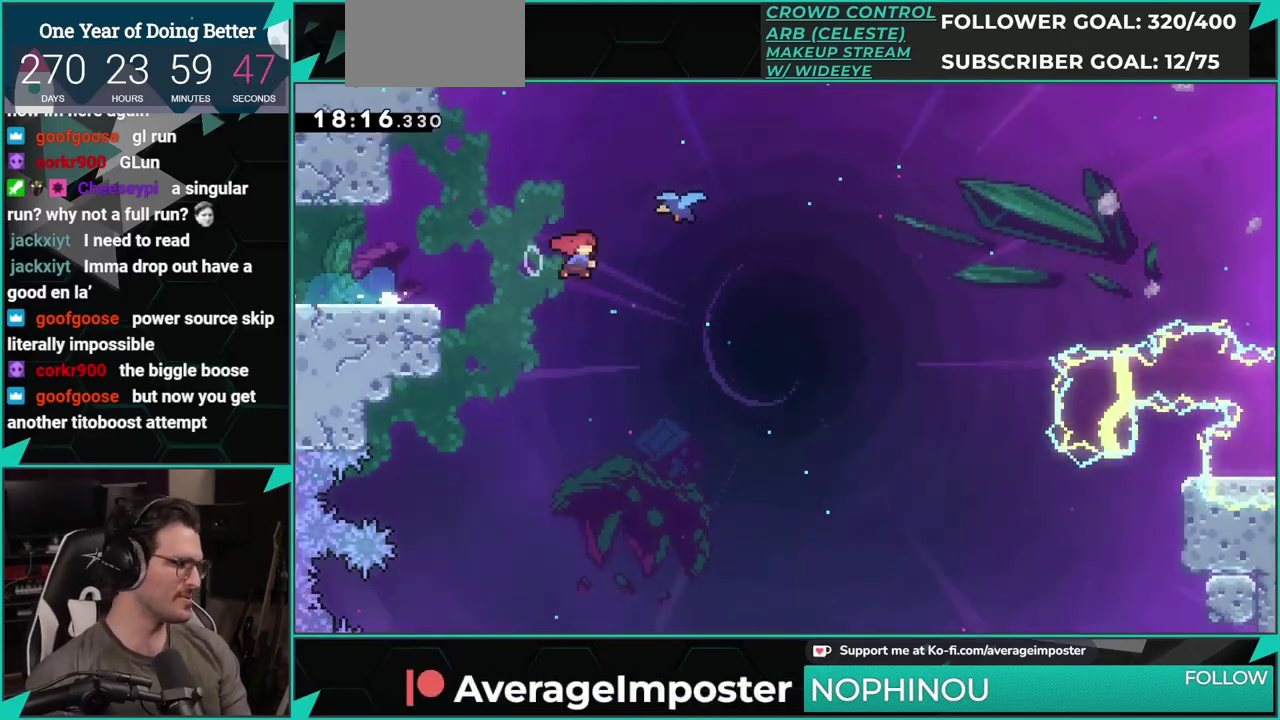
{"buttons": ["DPAD_RIGHT"], "left_stick": "center", "events": [[16, "X", "down"], [150, "X", "up"], [183, "DPAD_UP", "up"]]}
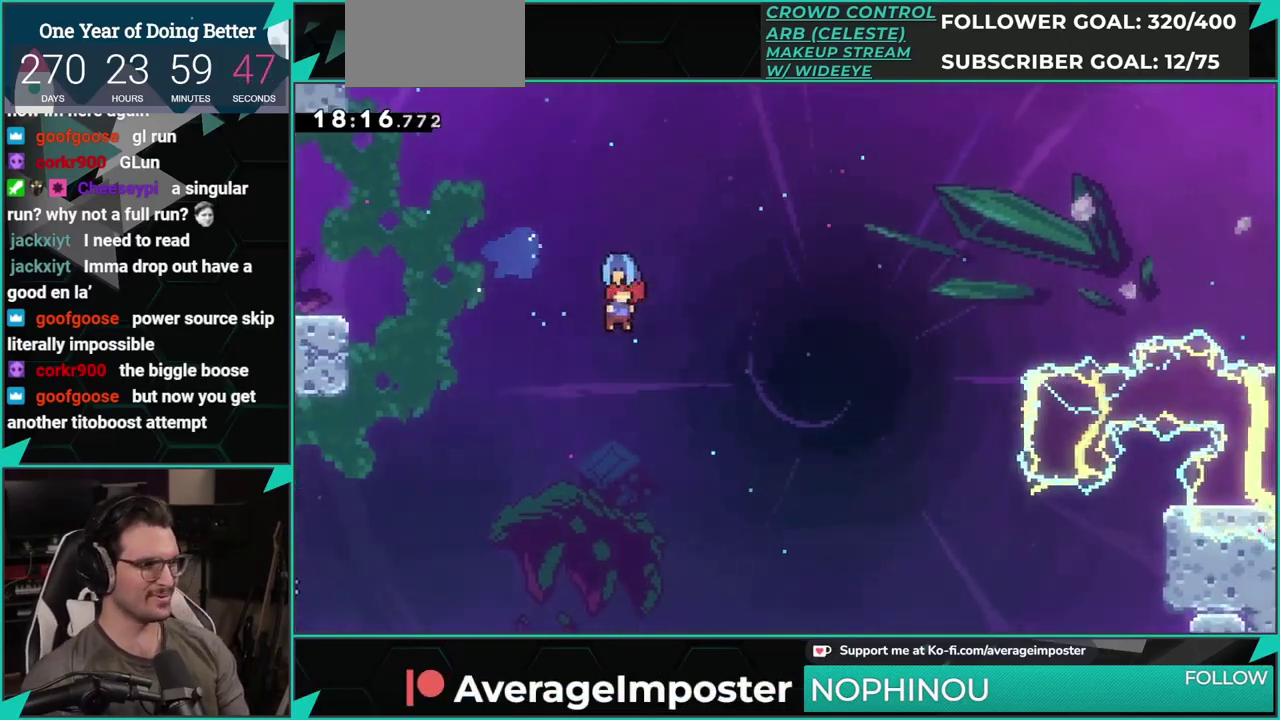
{"buttons": ["DPAD_RIGHT"], "left_stick": "center", "events": []}
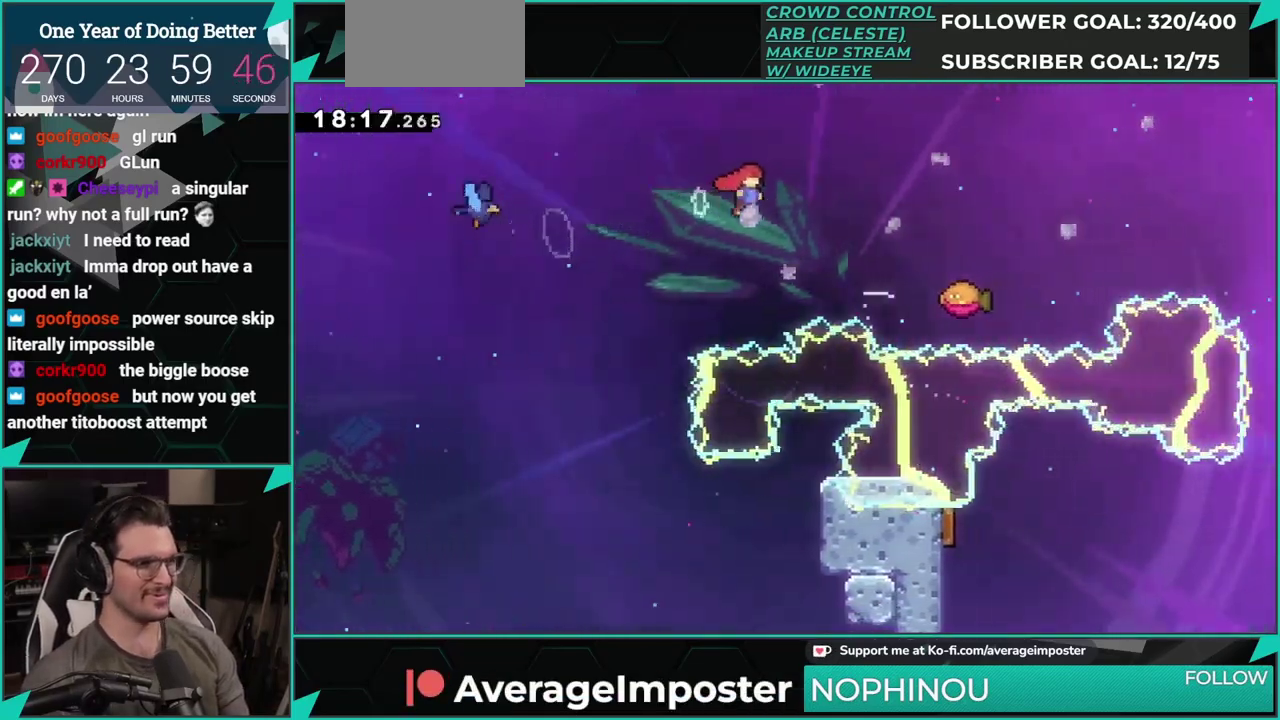
{"buttons": [], "left_stick": "center", "events": [[66, "X", "down"], [183, "X", "up"], [433, "DPAD_RIGHT", "up"]]}
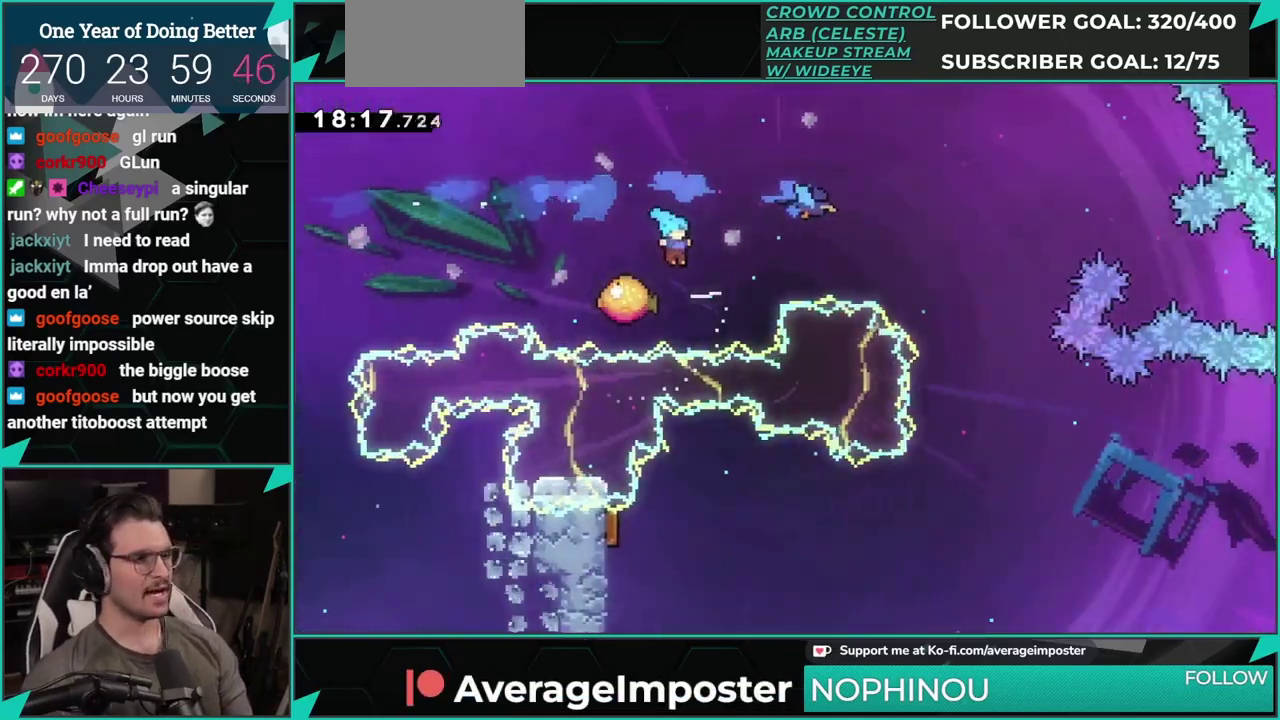
{"buttons": ["DPAD_RIGHT"], "left_stick": "center", "events": [[83, "DPAD_RIGHT", "down"]]}
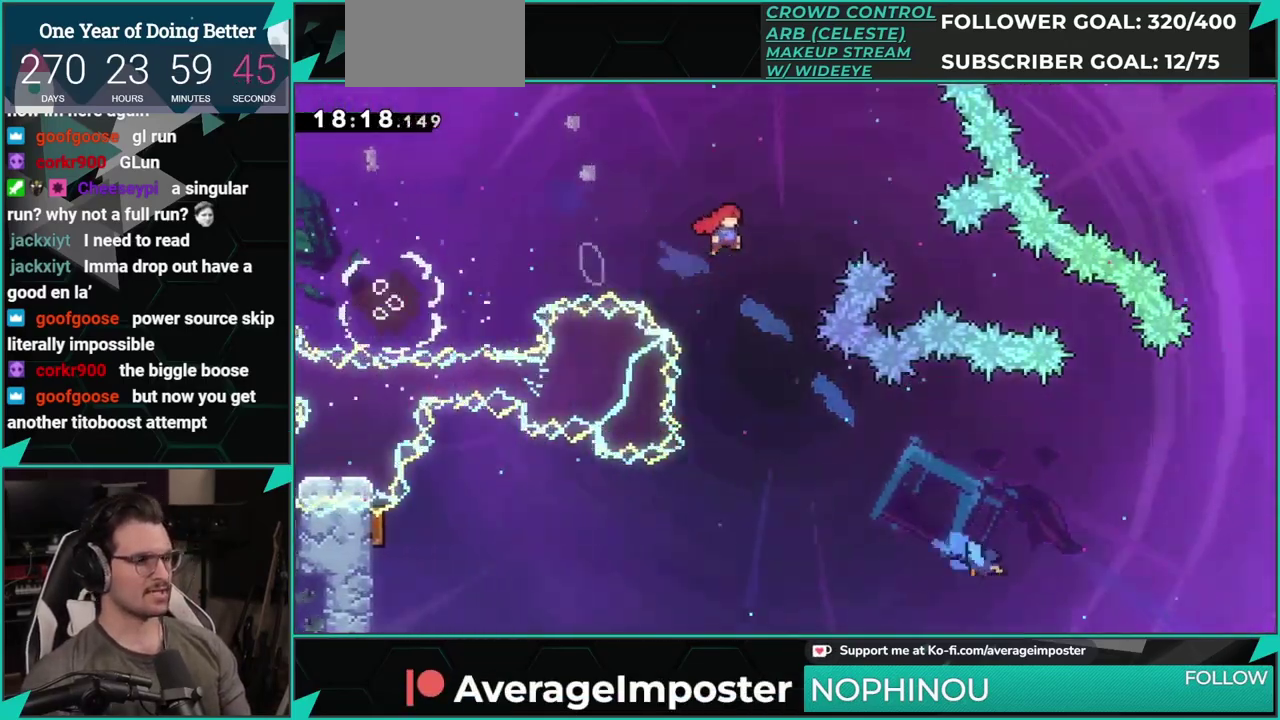
{"buttons": ["DPAD_DOWN", "DPAD_RIGHT"], "left_stick": "center", "events": [[283, "DPAD_DOWN", "down"]]}
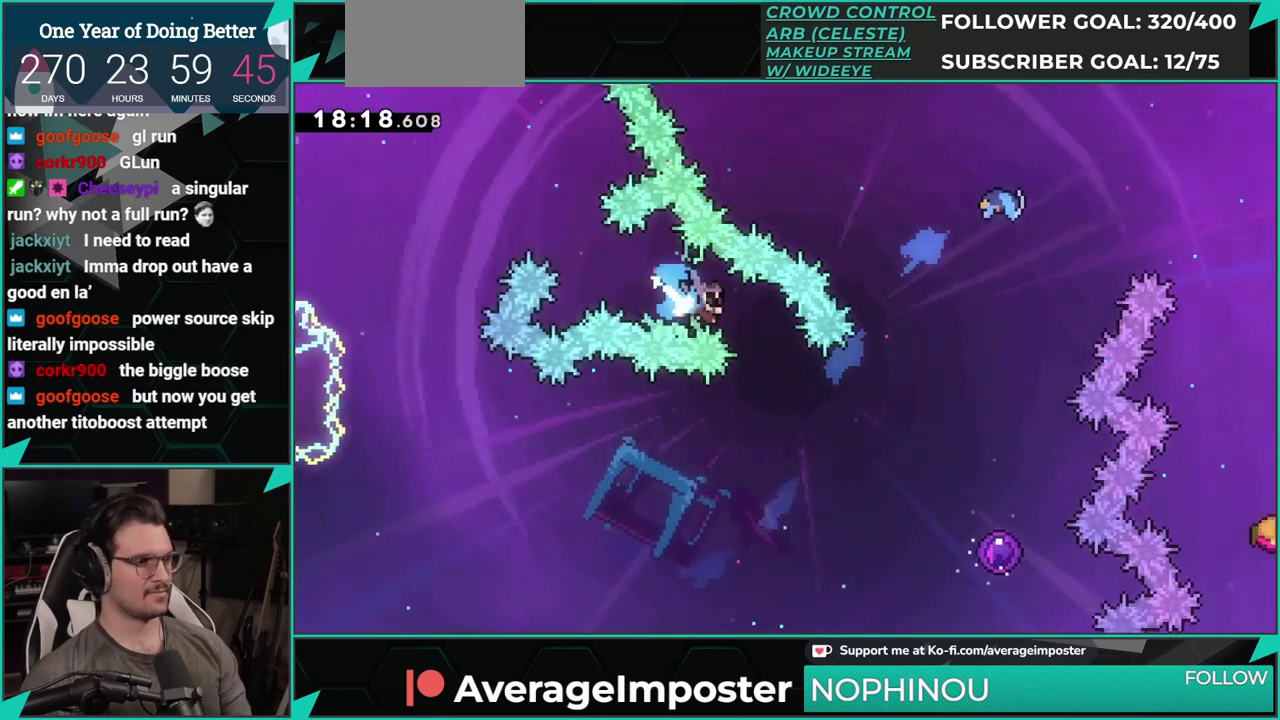
{"buttons": ["A"], "left_stick": "center", "events": [[217, "DPAD_DOWN", "up"], [284, "A", "down"], [284, "DPAD_RIGHT", "up"], [417, "A", "up"], [501, "A", "down"]]}
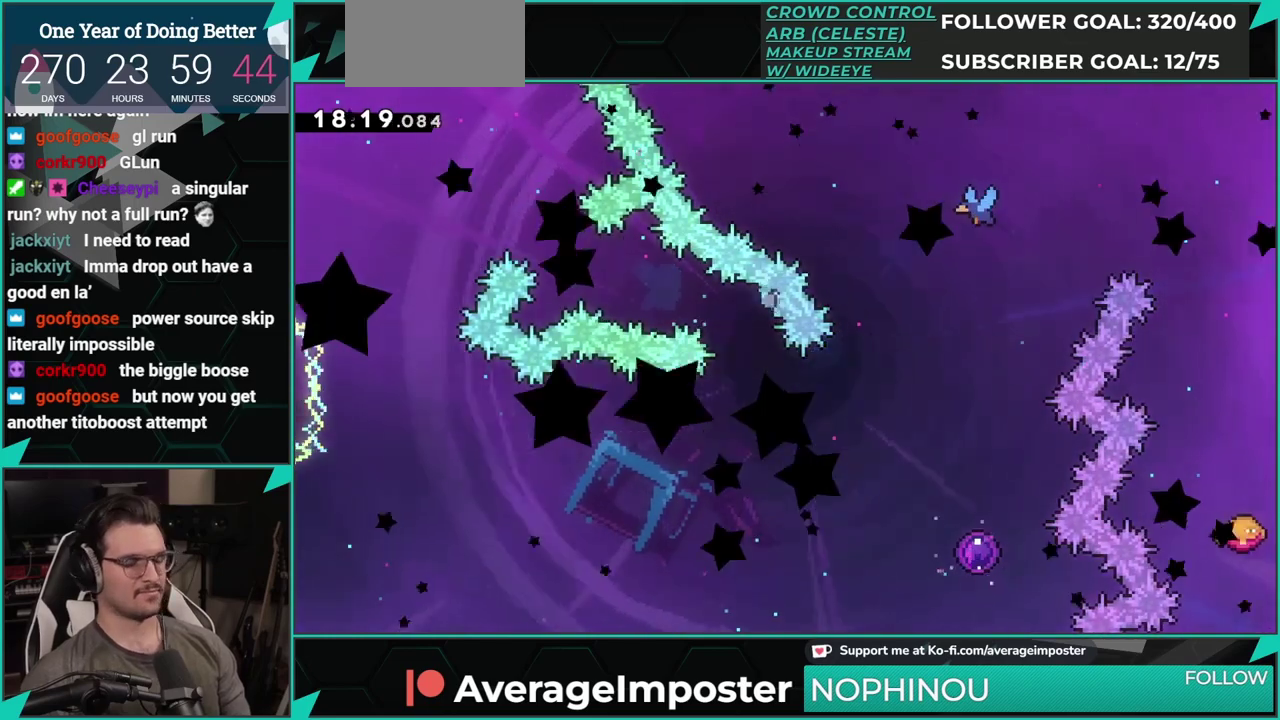
{"buttons": [], "left_stick": "center", "events": [[66, "A", "up"], [150, "A", "down"], [383, "A", "up"]]}
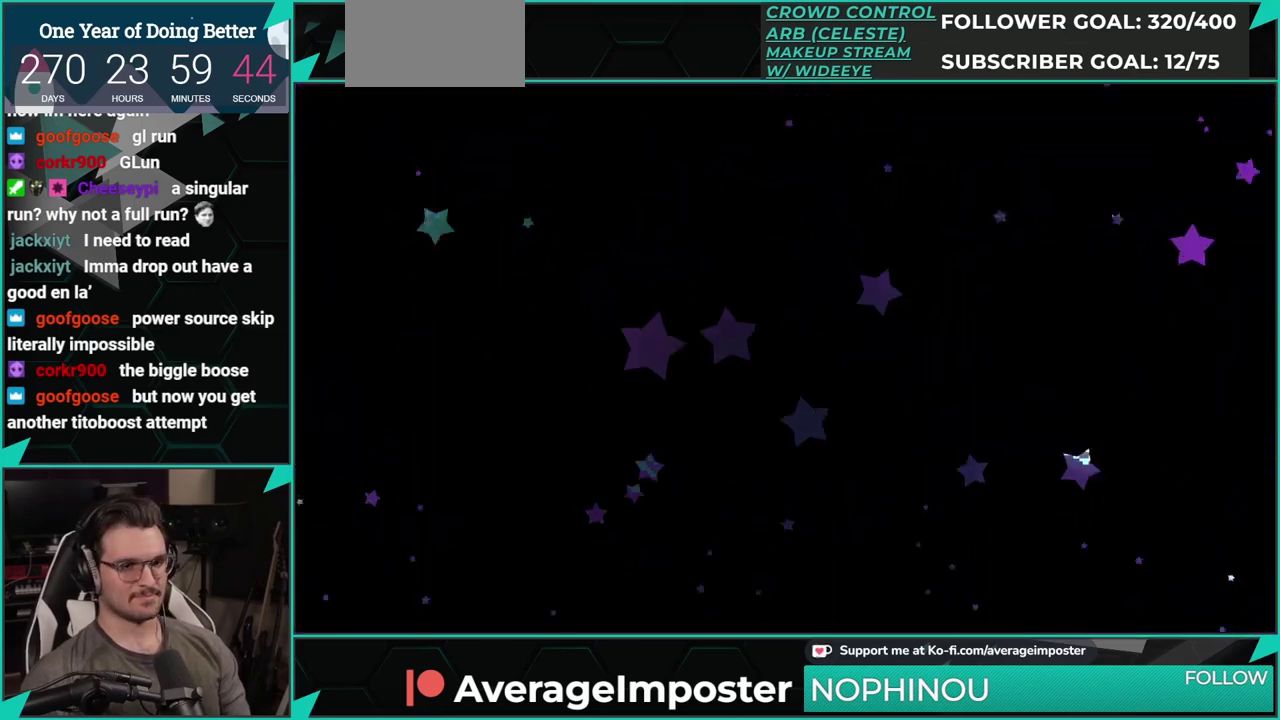
{"buttons": ["X", "DPAD_DOWN", "DPAD_RIGHT"], "left_stick": "center", "events": [[417, "DPAD_DOWN", "down"], [450, "X", "down"], [484, "DPAD_RIGHT", "down"]]}
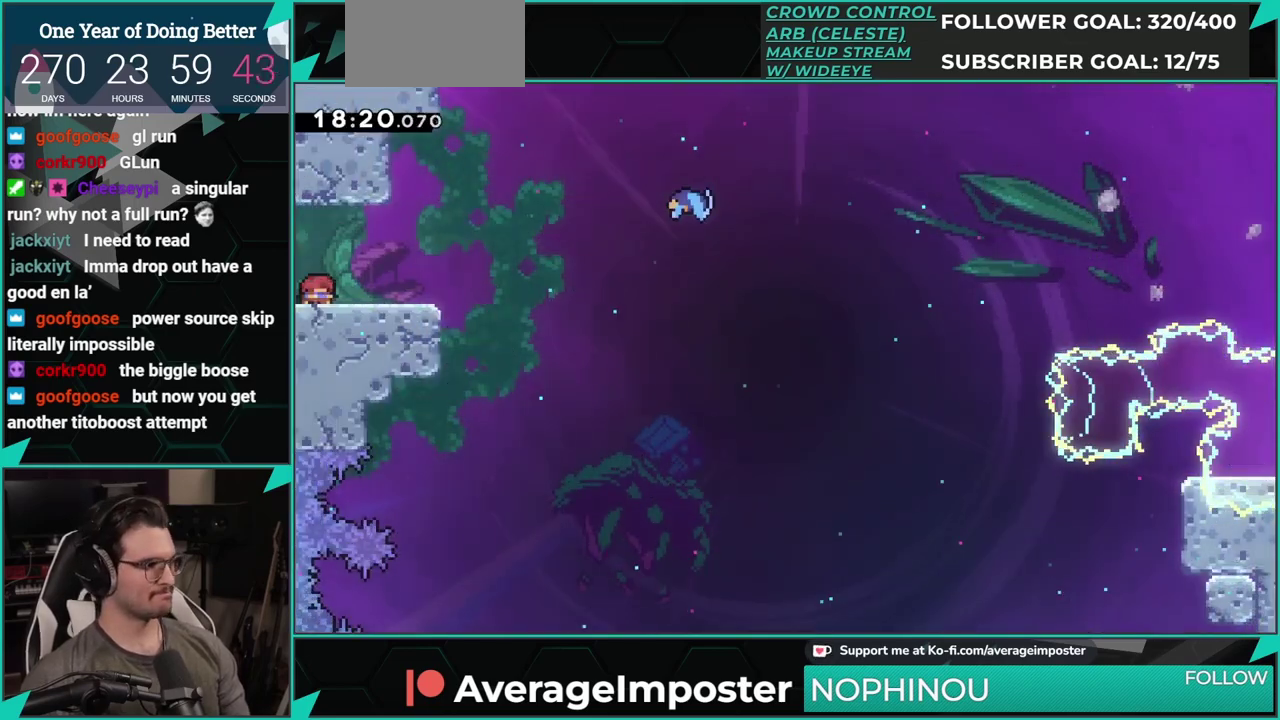
{"buttons": ["DPAD_RIGHT"], "left_stick": "center", "events": [[150, "A", "down"], [183, "X", "up"], [233, "DPAD_DOWN", "up"], [300, "DPAD_UP", "down"], [333, "A", "up"], [333, "X", "down"], [467, "DPAD_UP", "up"], [467, "X", "up"]]}
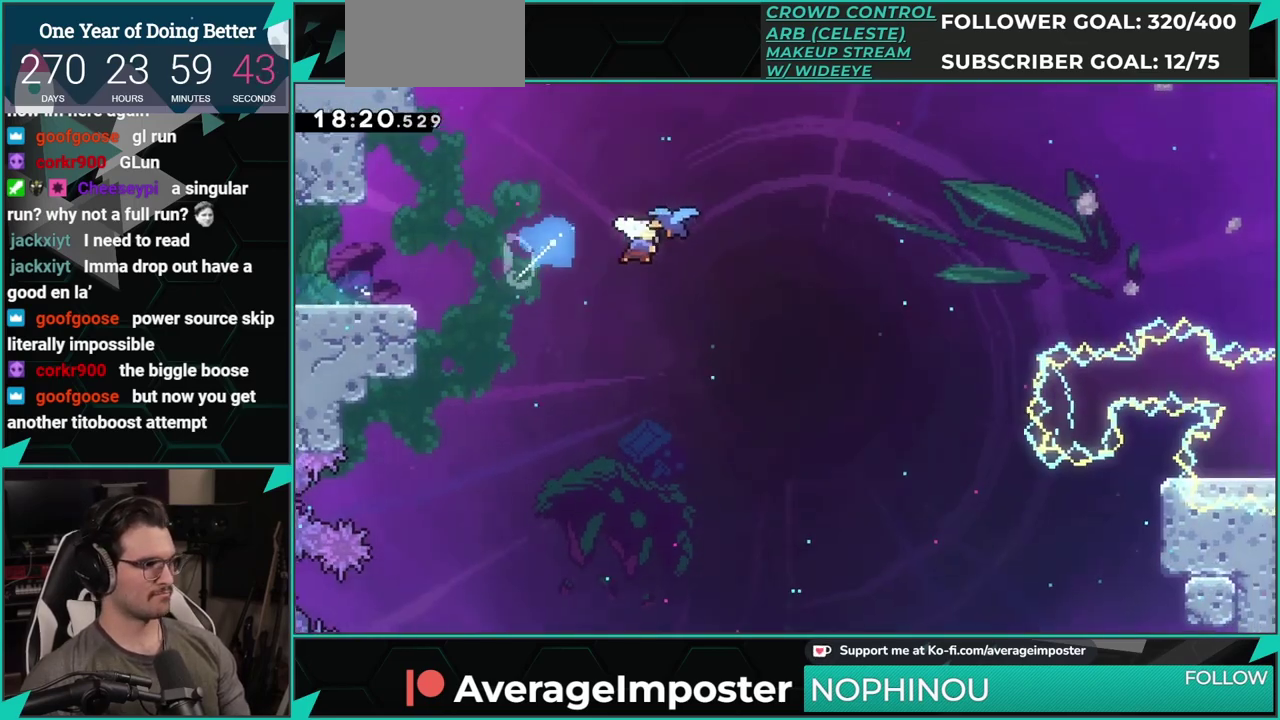
{"buttons": ["DPAD_RIGHT"], "left_stick": "center", "events": []}
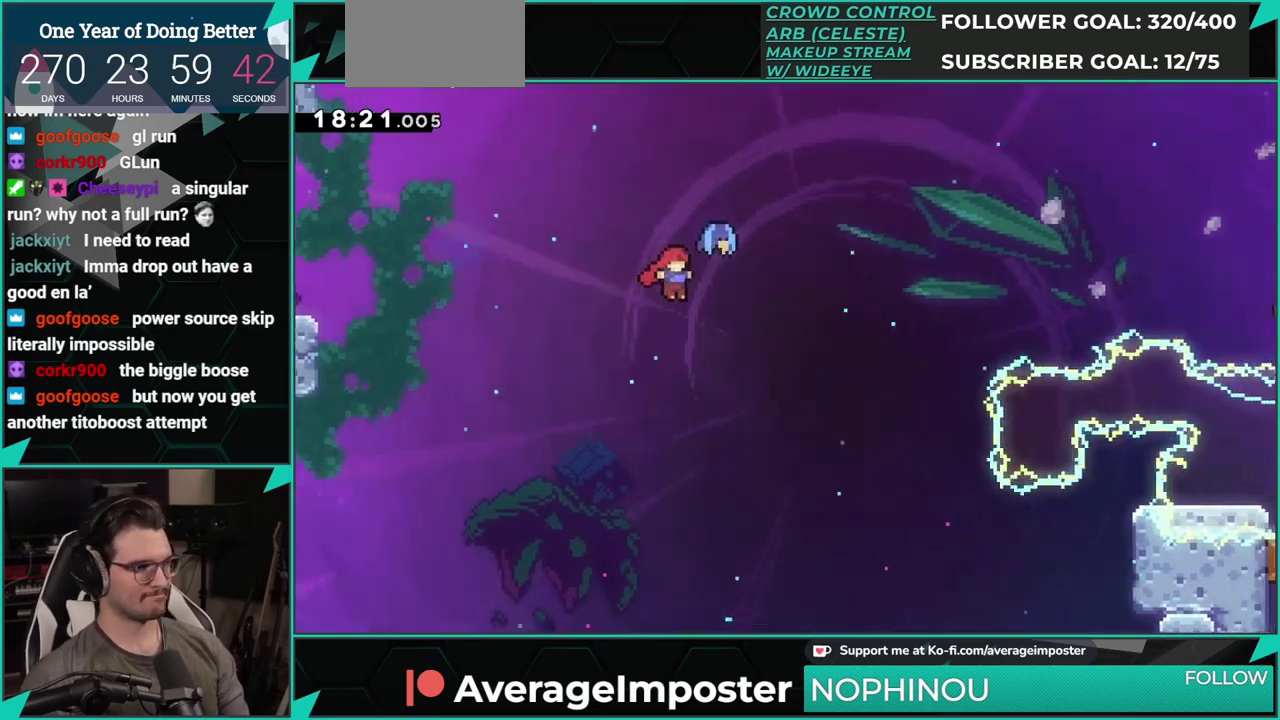
{"buttons": ["DPAD_RIGHT"], "left_stick": "center", "events": []}
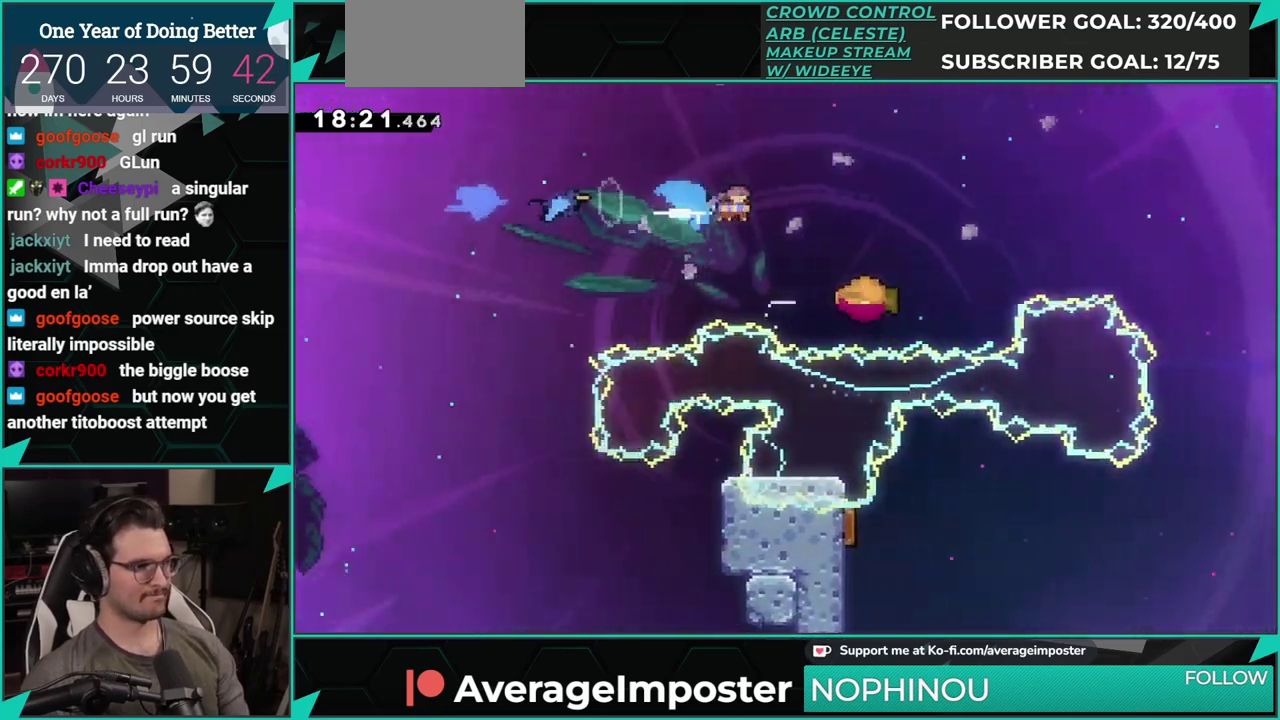
{"buttons": ["DPAD_RIGHT"], "left_stick": "center", "events": [[334, "DPAD_RIGHT", "up"], [434, "DPAD_RIGHT", "down"]]}
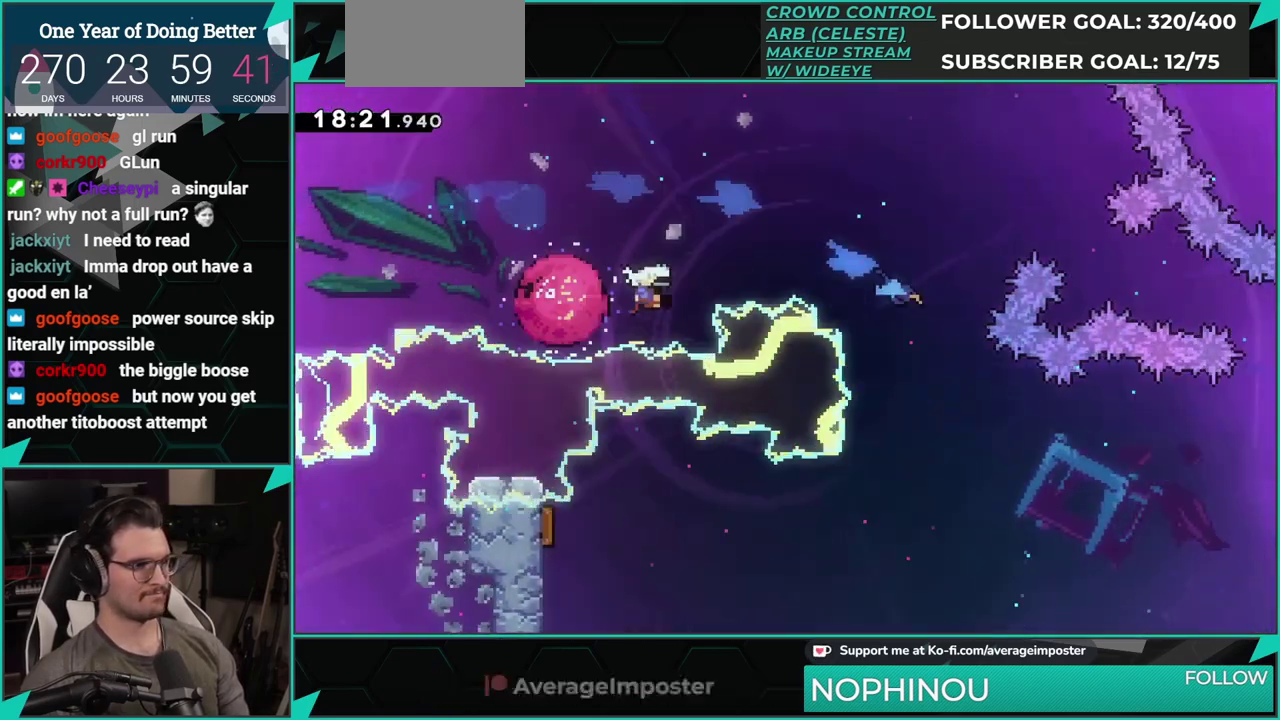
{"buttons": ["DPAD_RIGHT"], "left_stick": "center", "events": []}
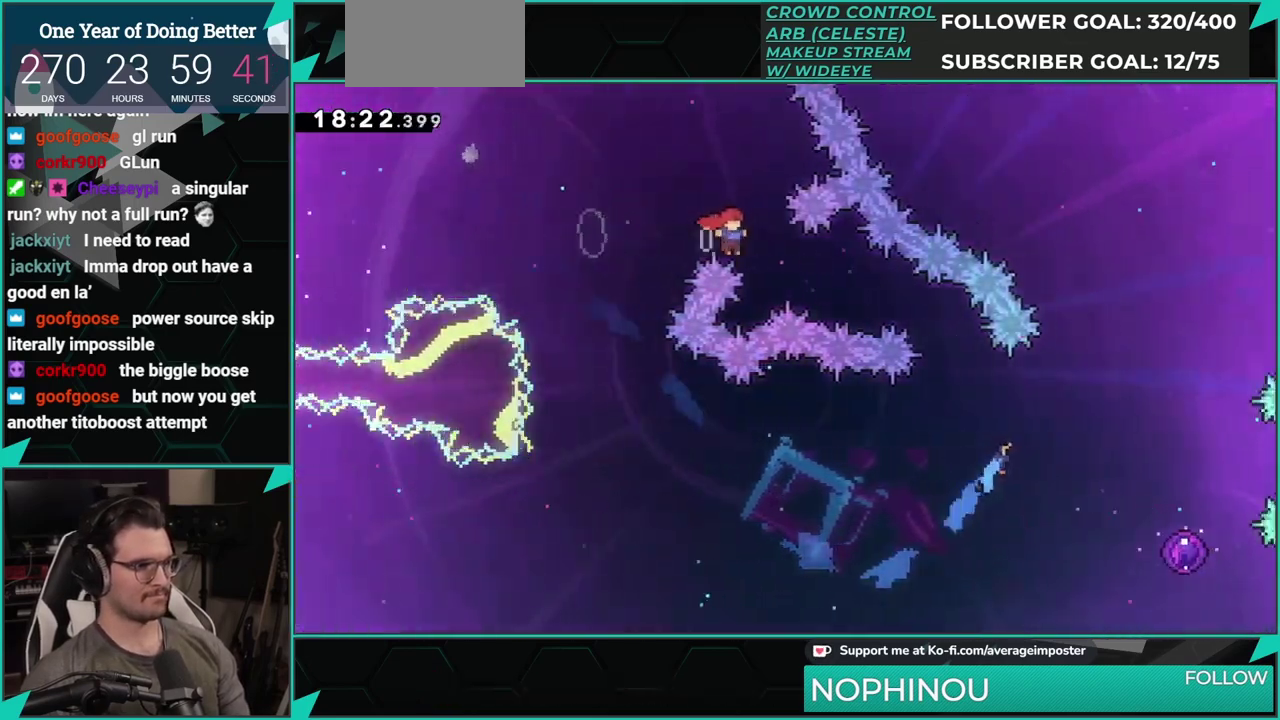
{"buttons": ["DPAD_DOWN", "DPAD_RIGHT"], "left_stick": "center", "events": [[200, "DPAD_DOWN", "down"]]}